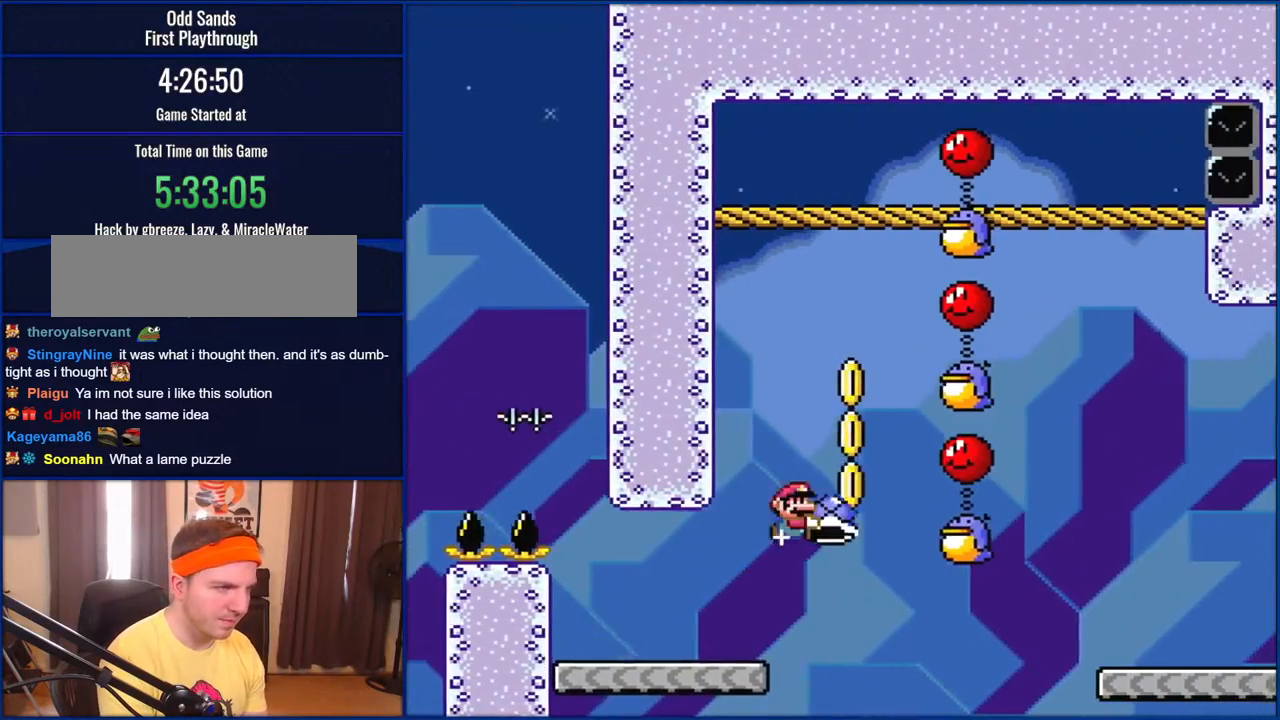
Gameplay with a controller (Nintendo layout); each line is a JSON object with the inputs held at the frame after it. "events" lists button and stick changes between this image and that frame as [ms after this image, input, new state], when the widget could be followed in between. Not read: L1 L3 R1 R3.
{"buttons": ["B", "Y"], "events": [[117, "DPAD_UP", "down"], [150, "DPAD_LEFT", "down"], [150, "DPAD_RIGHT", "up"], [150, "DPAD_UP", "up"], [217, "DPAD_LEFT", "up"]]}
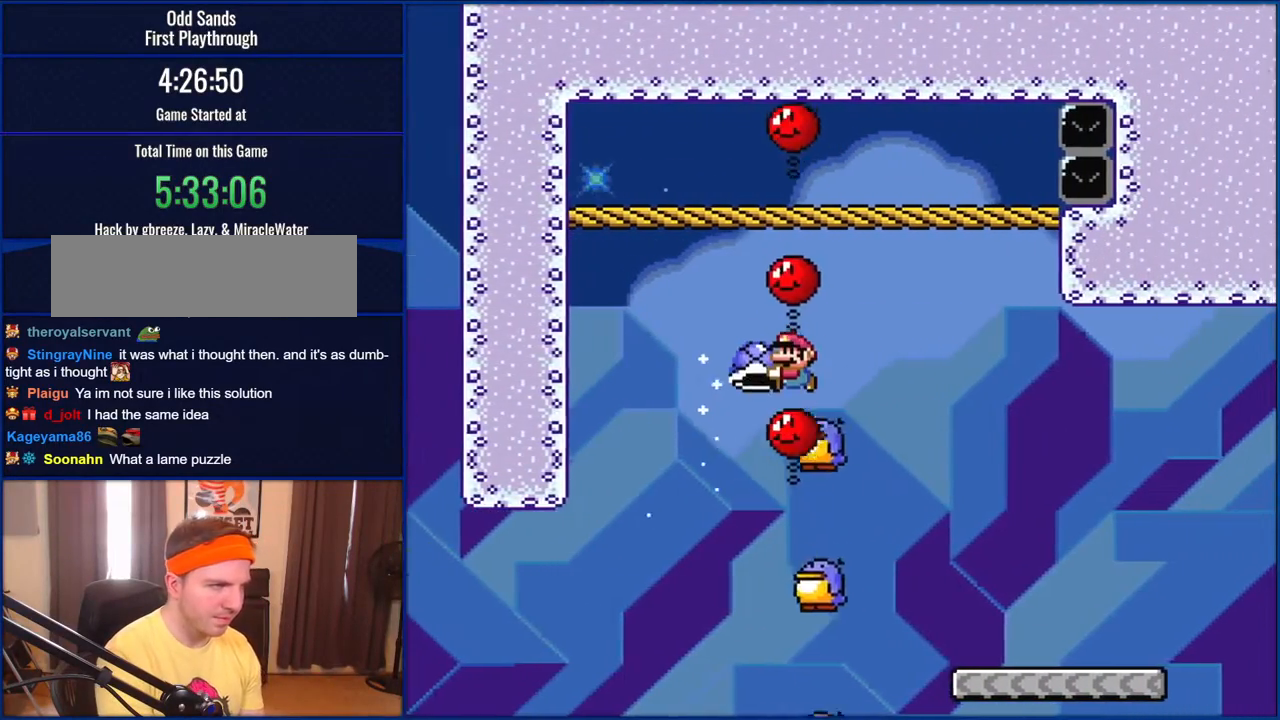
{"buttons": ["B", "Y", "DPAD_RIGHT"], "events": [[133, "DPAD_RIGHT", "down"]]}
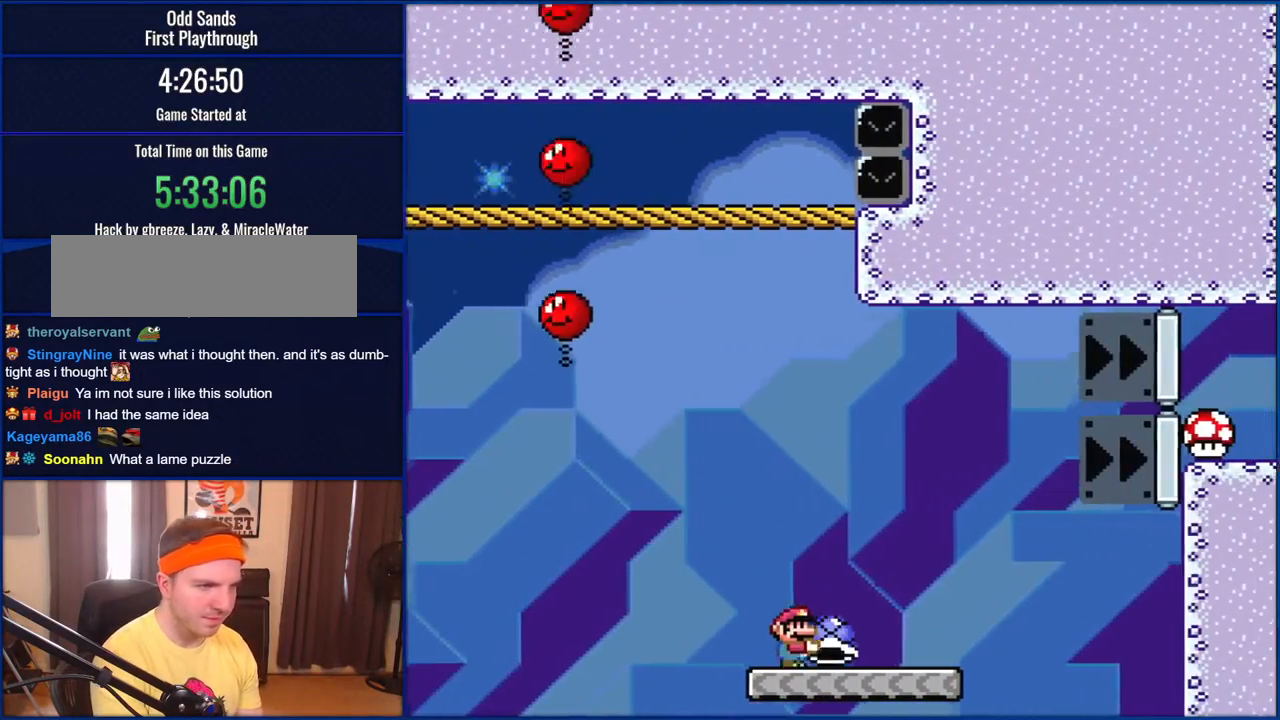
{"buttons": ["B", "Y", "DPAD_RIGHT"], "events": [[33, "B", "up"], [350, "B", "down"]]}
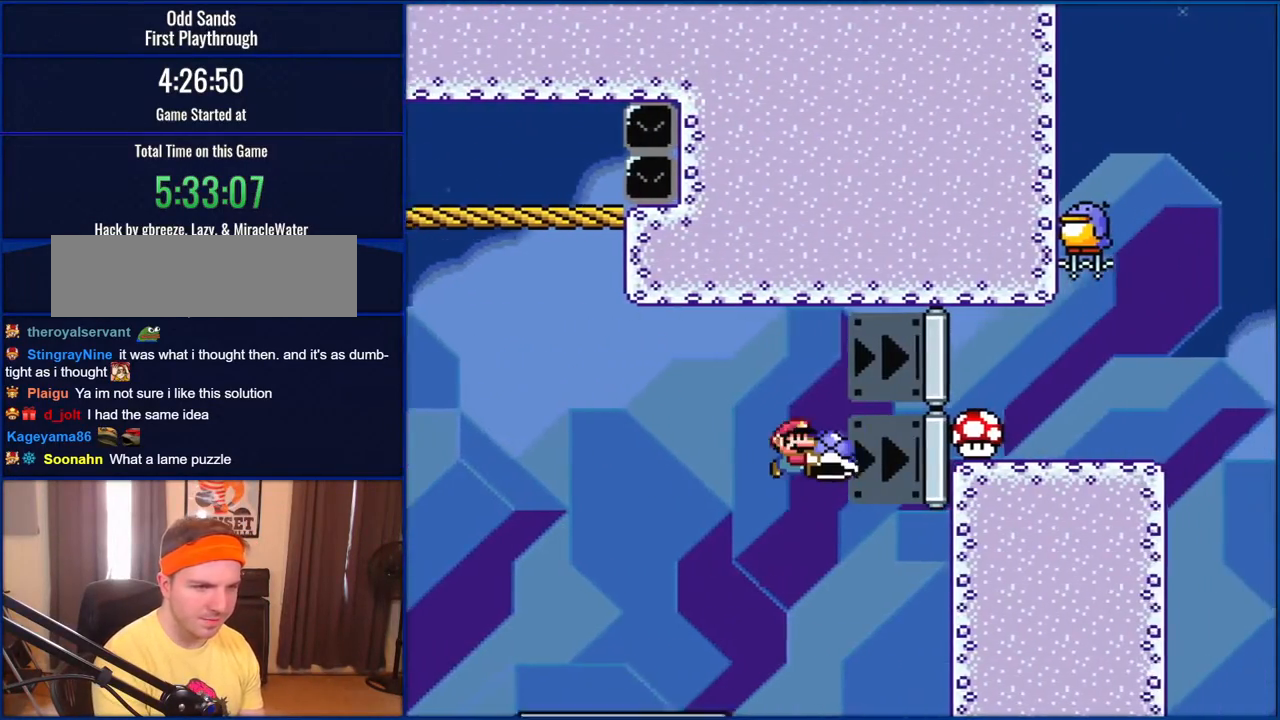
{"buttons": ["B", "Y", "DPAD_RIGHT"], "events": []}
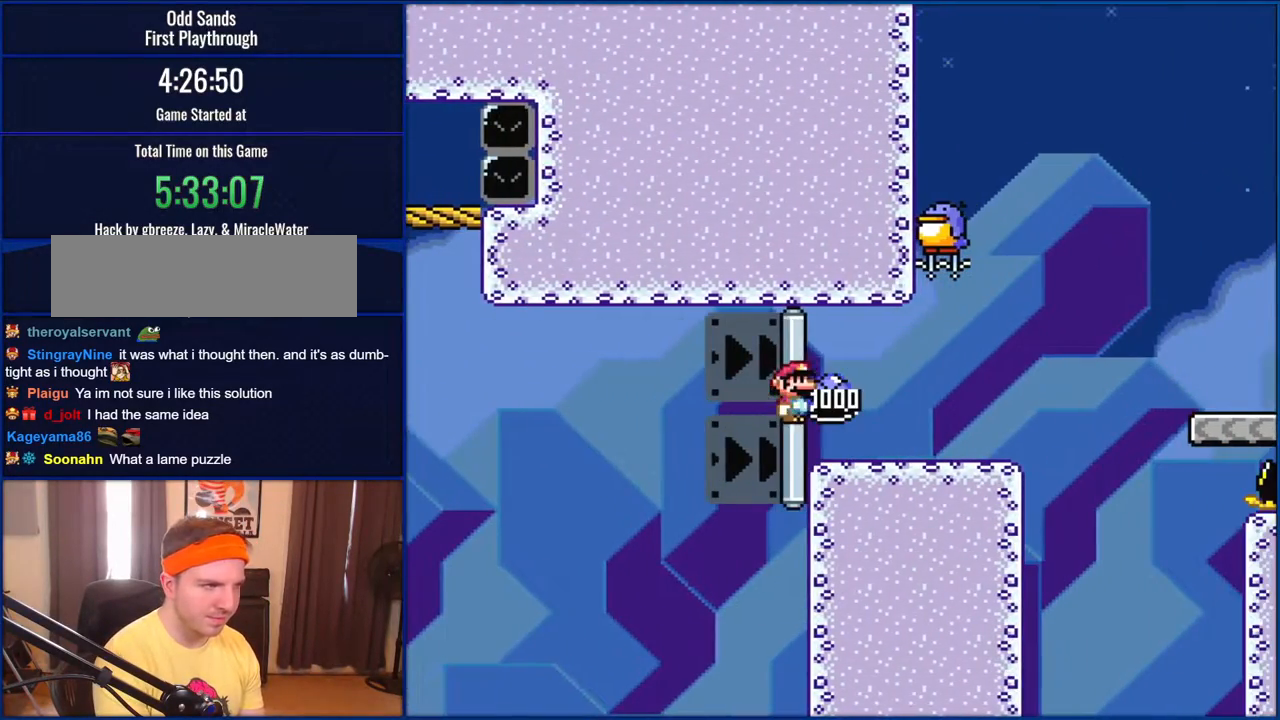
{"buttons": ["Y"], "events": [[233, "B", "up"], [233, "DPAD_RIGHT", "up"]]}
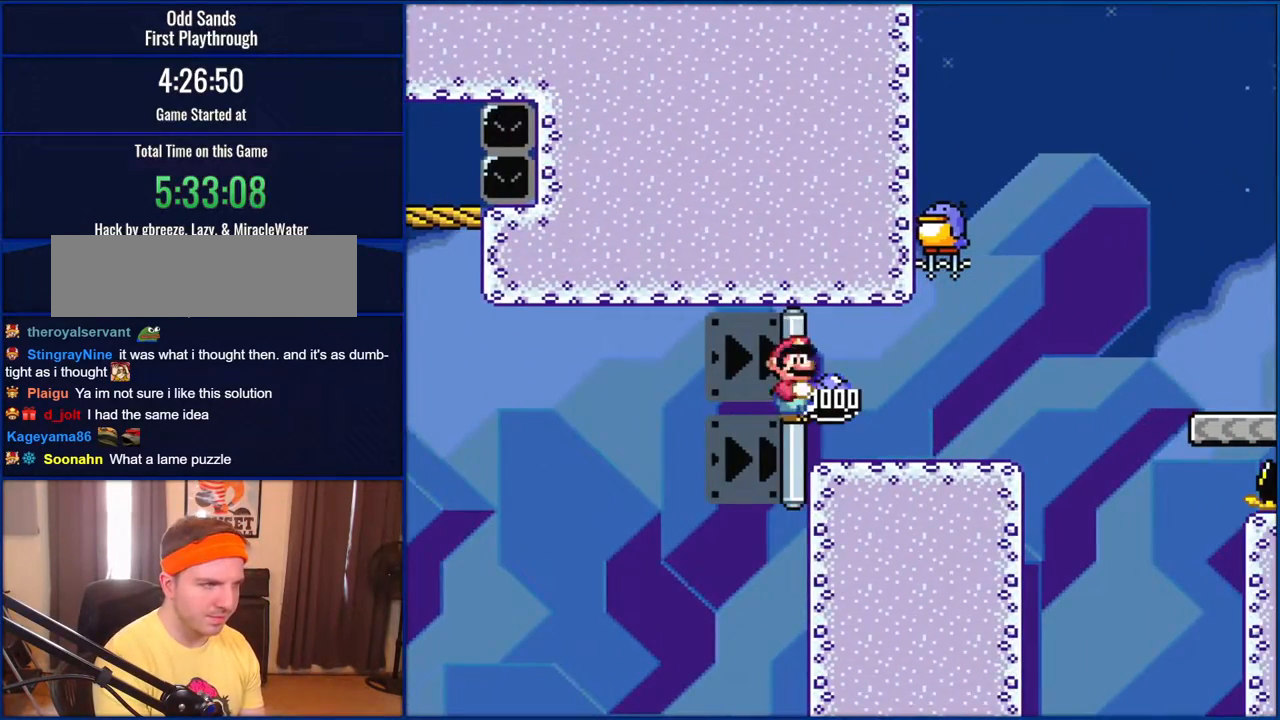
{"buttons": ["Y", "DPAD_LEFT"], "events": [[467, "DPAD_LEFT", "down"]]}
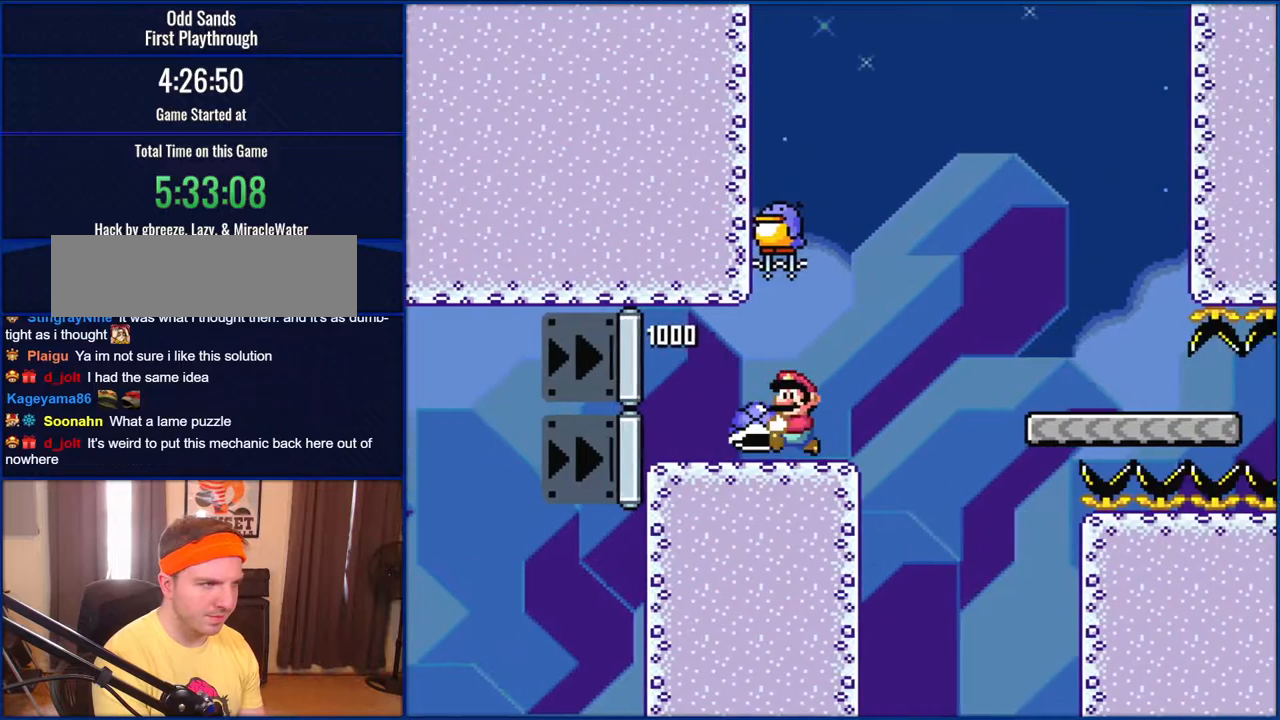
{"buttons": ["Y"], "events": [[283, "DPAD_LEFT", "up"], [367, "DPAD_RIGHT", "down"], [433, "DPAD_RIGHT", "up"]]}
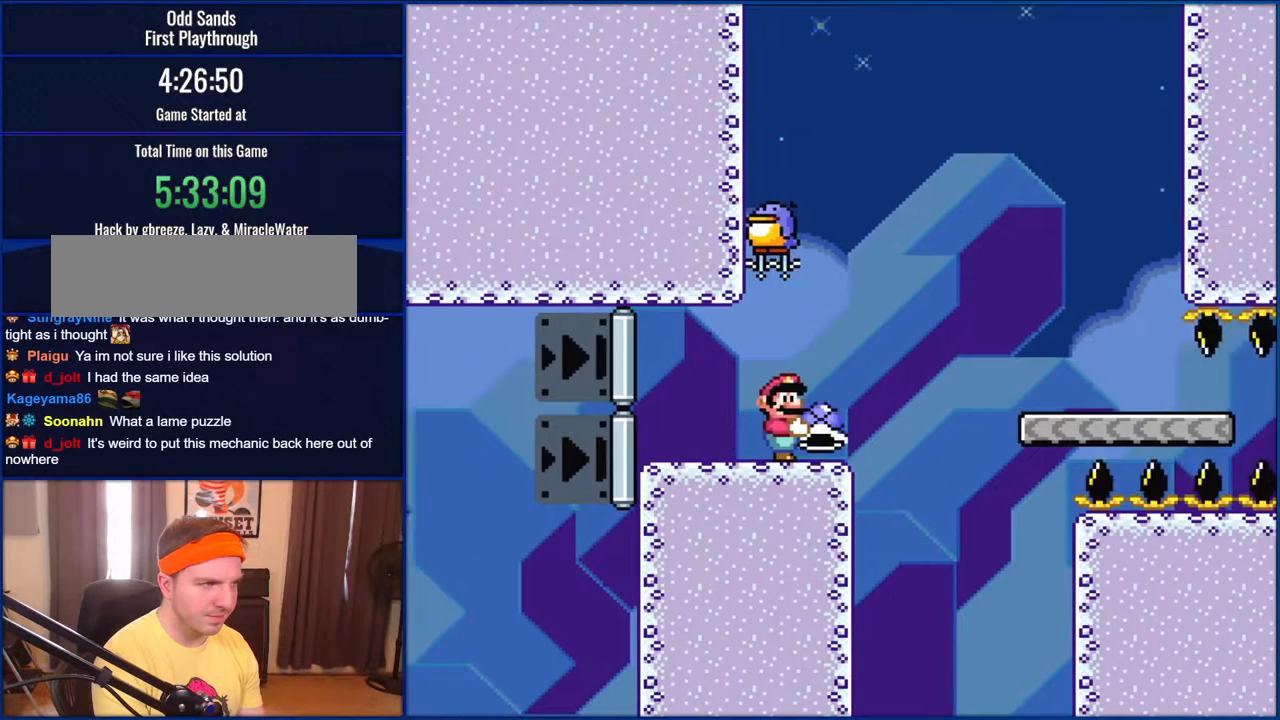
{"buttons": ["Y"], "events": []}
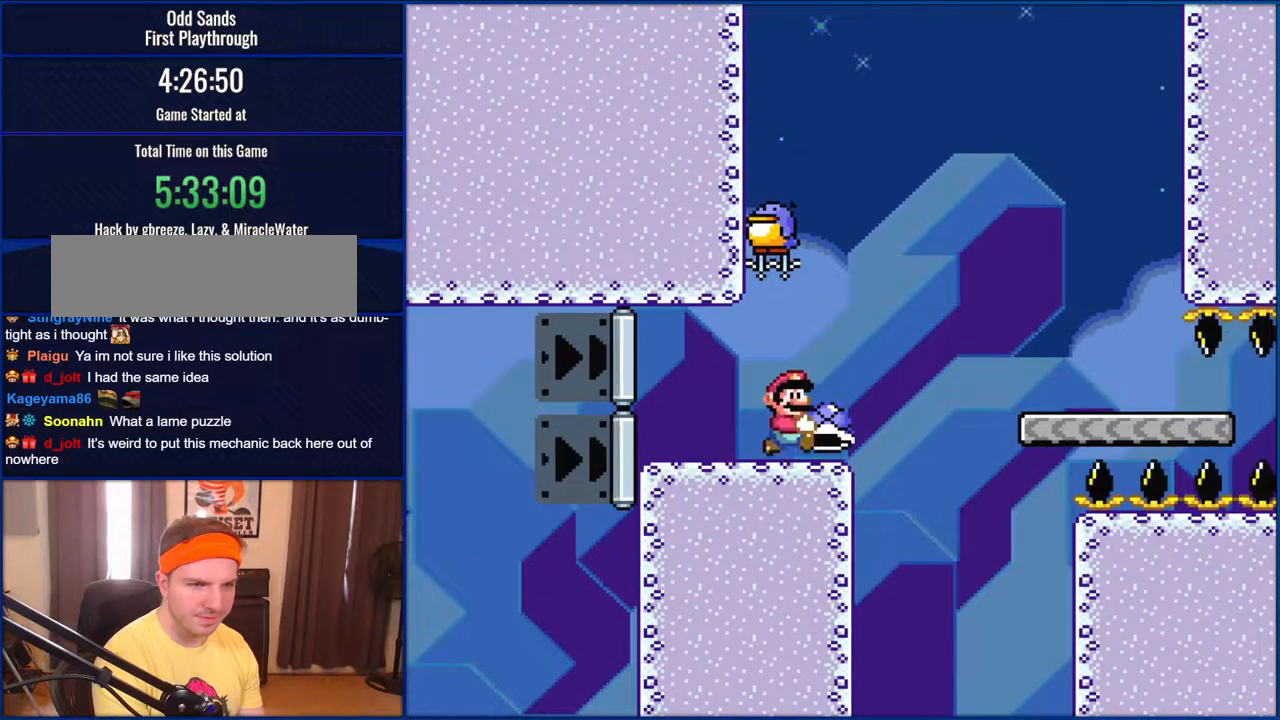
{"buttons": ["Y"], "events": [[117, "DPAD_RIGHT", "down"], [133, "DPAD_RIGHT", "up"]]}
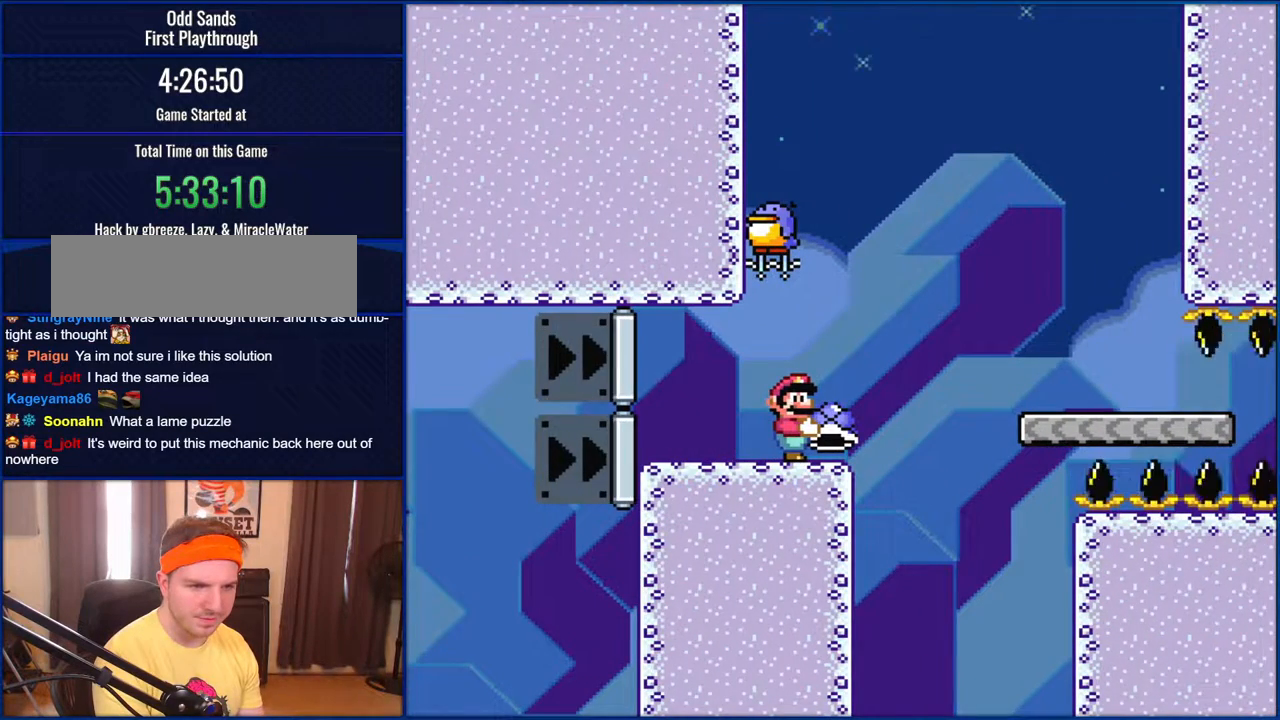
{"buttons": ["Y"], "events": []}
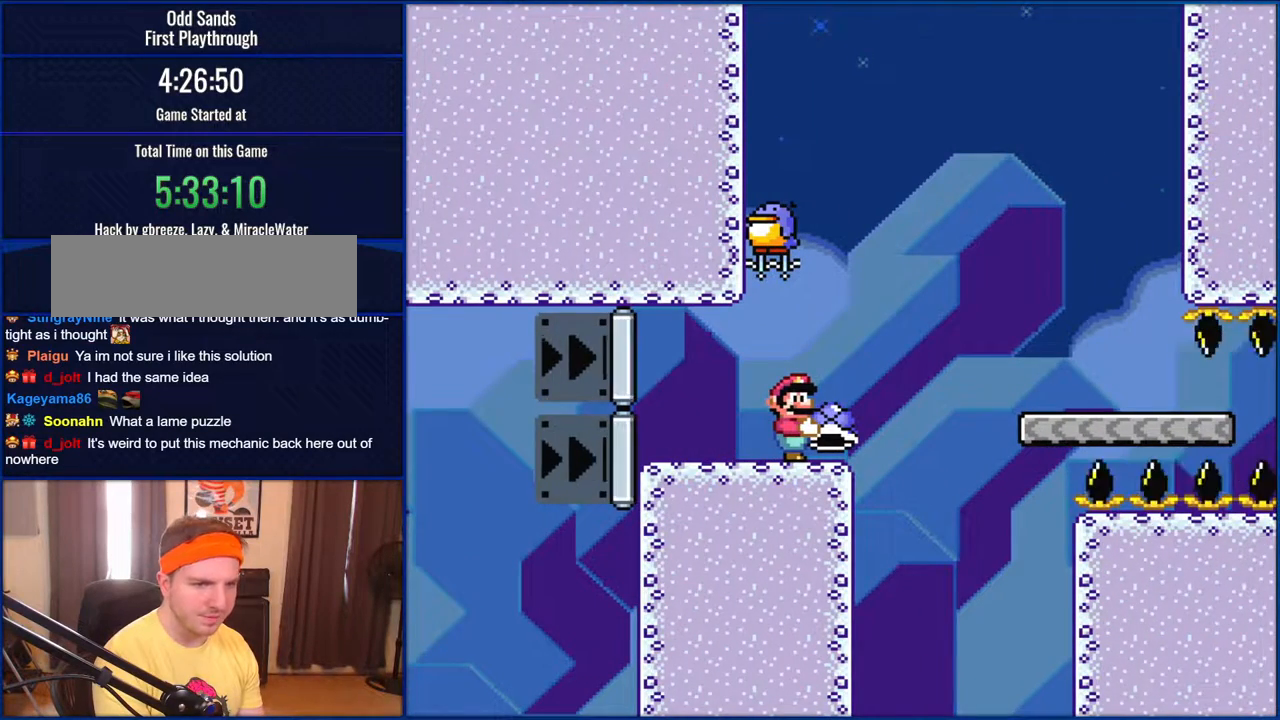
{"buttons": ["Y"], "events": []}
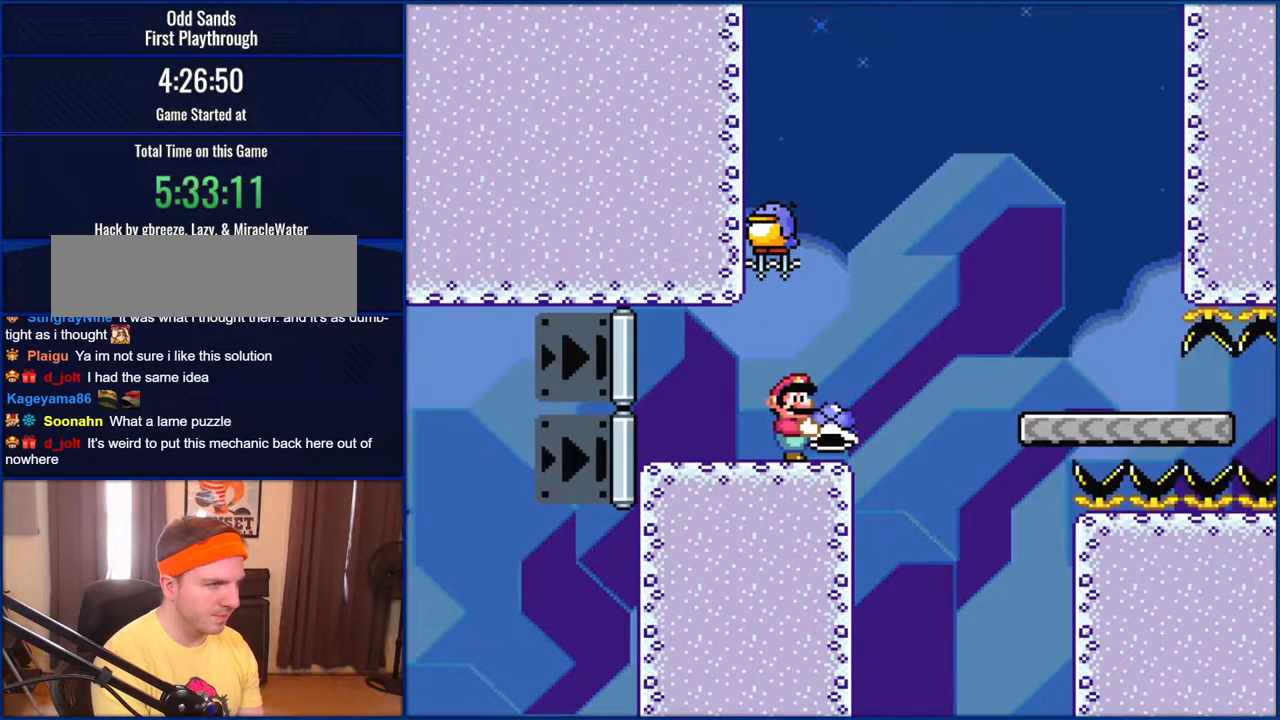
{"buttons": ["B", "Y", "DPAD_DOWN"], "events": [[217, "DPAD_DOWN", "down"], [400, "B", "down"]]}
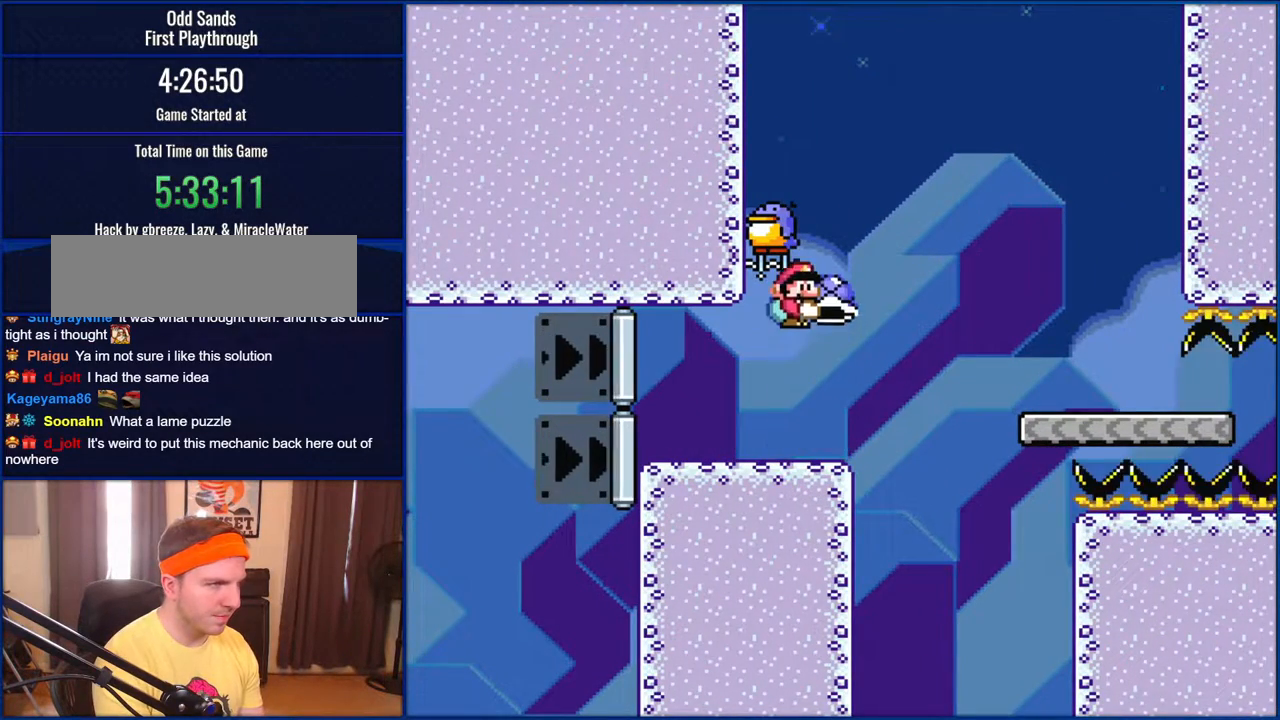
{"buttons": ["B", "Y", "DPAD_DOWN"], "events": [[167, "B", "up"], [233, "B", "down"], [383, "B", "up"], [467, "B", "down"]]}
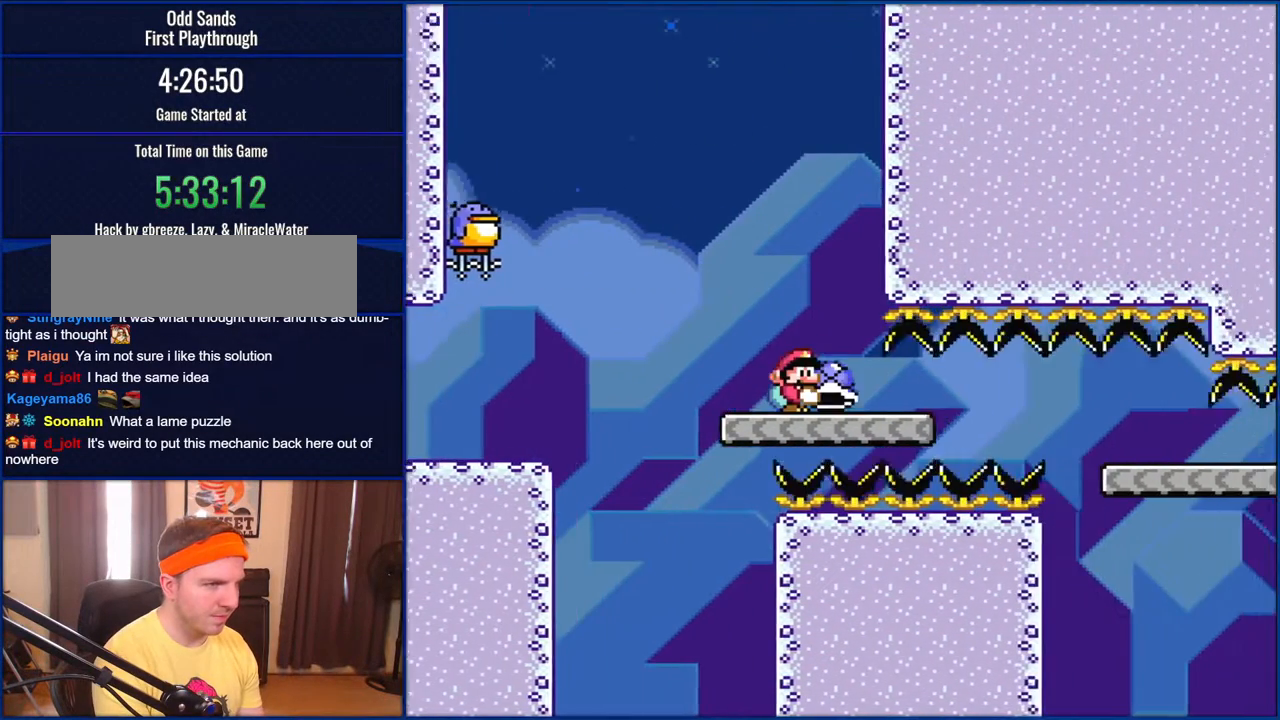
{"buttons": ["B", "Y", "DPAD_DOWN"], "events": []}
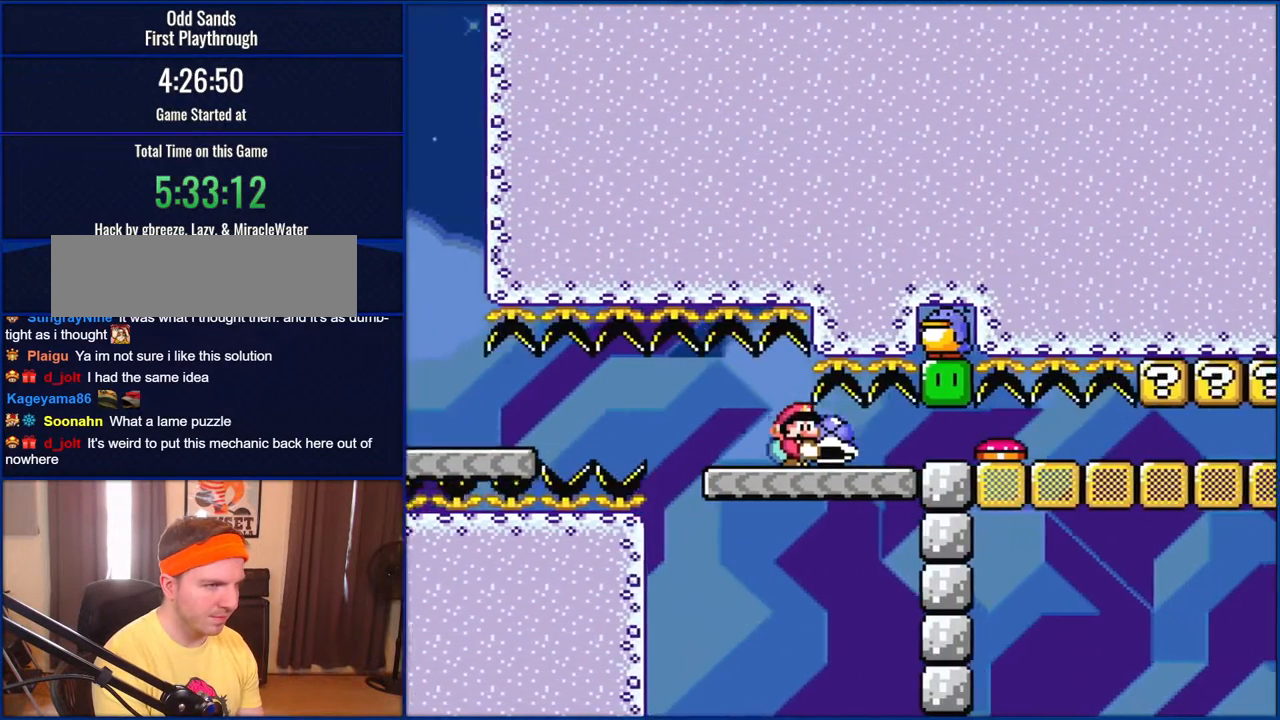
{"buttons": ["Y", "DPAD_DOWN", "DPAD_RIGHT"], "events": [[383, "B", "up"], [433, "DPAD_RIGHT", "down"]]}
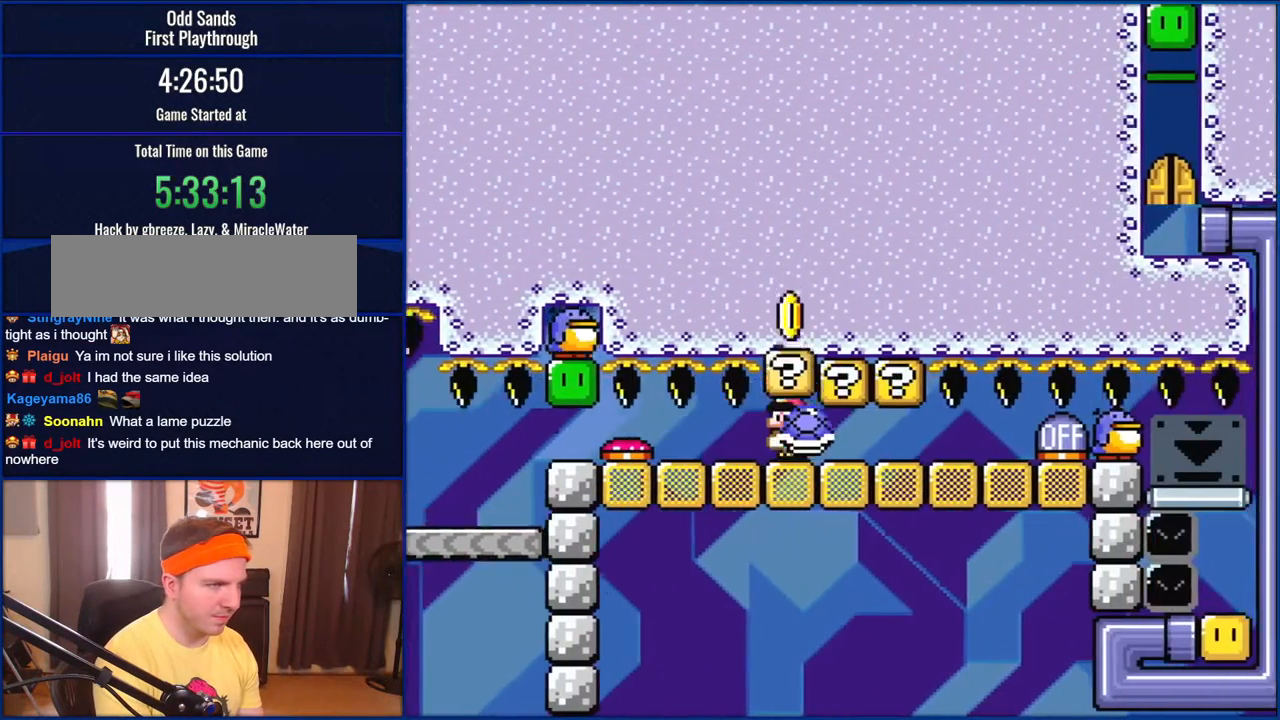
{"buttons": ["Y", "DPAD_DOWN"], "events": [[83, "B", "down"], [83, "DPAD_LEFT", "down"], [83, "DPAD_RIGHT", "up"], [200, "B", "up"], [433, "DPAD_LEFT", "up"]]}
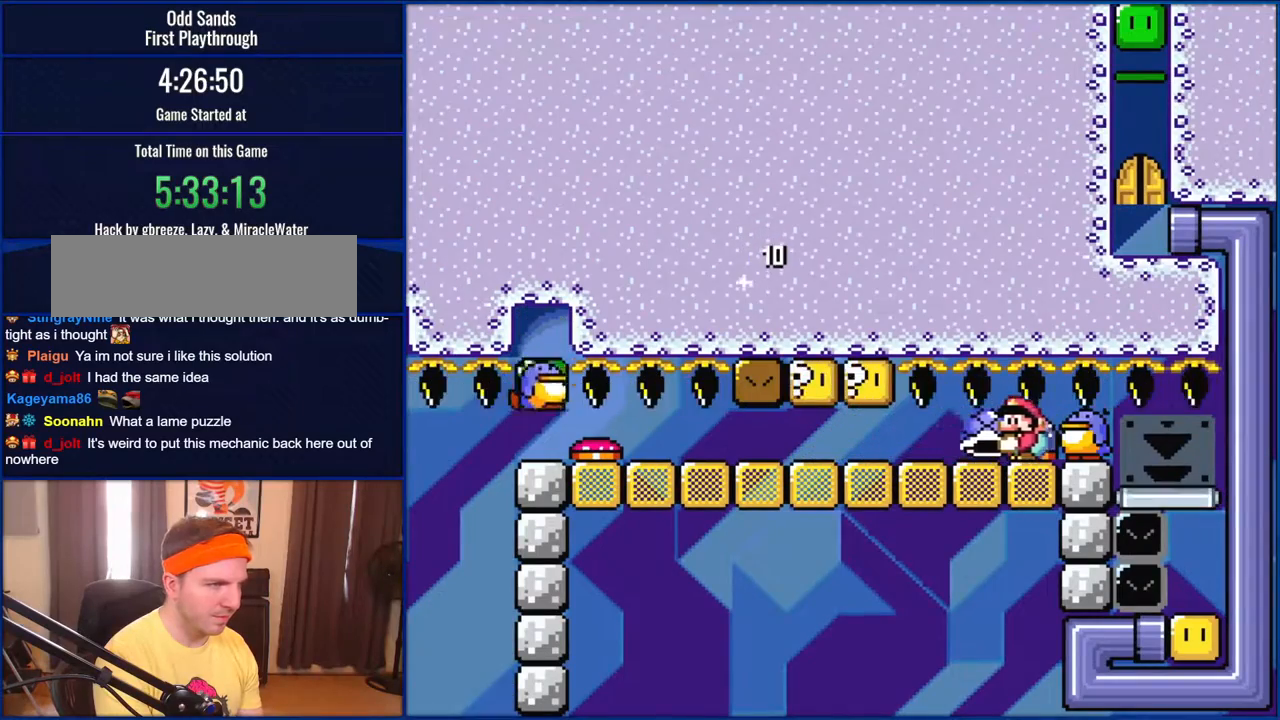
{"buttons": ["B", "Y", "DPAD_DOWN", "DPAD_RIGHT"], "events": [[433, "B", "down"], [433, "DPAD_RIGHT", "down"]]}
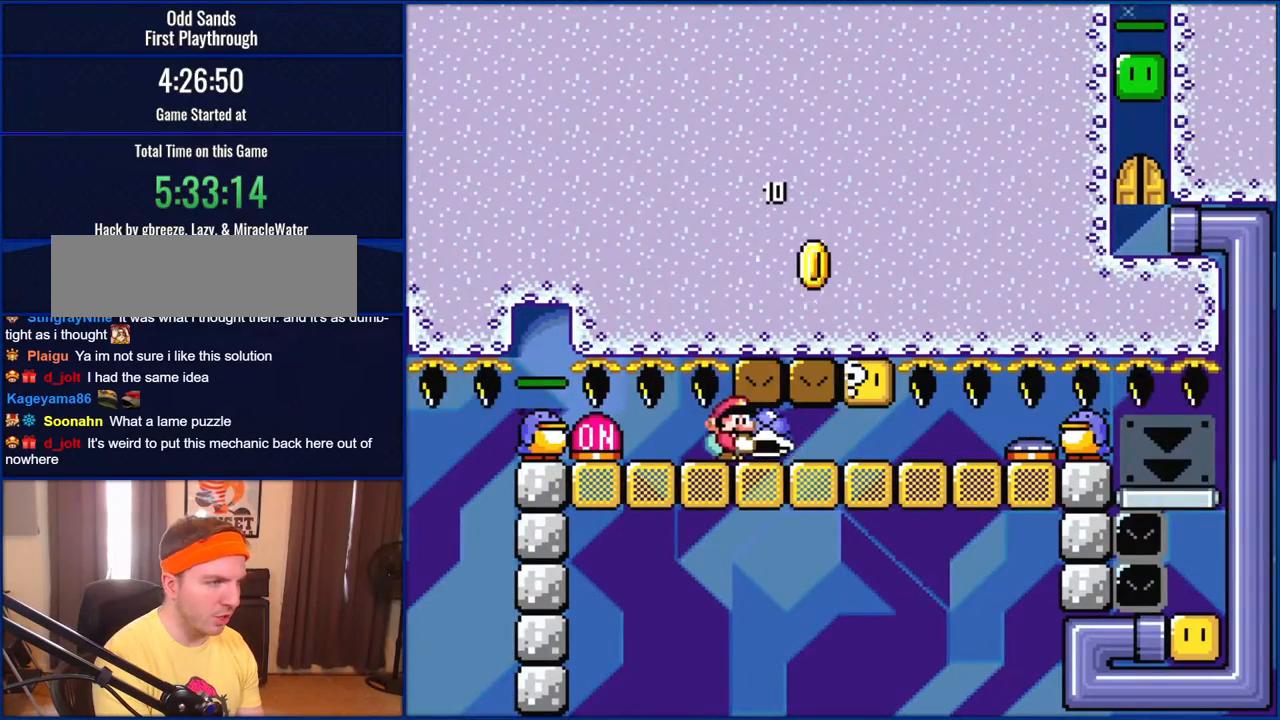
{"buttons": ["Y", "DPAD_DOWN", "DPAD_RIGHT"], "events": [[50, "B", "up"]]}
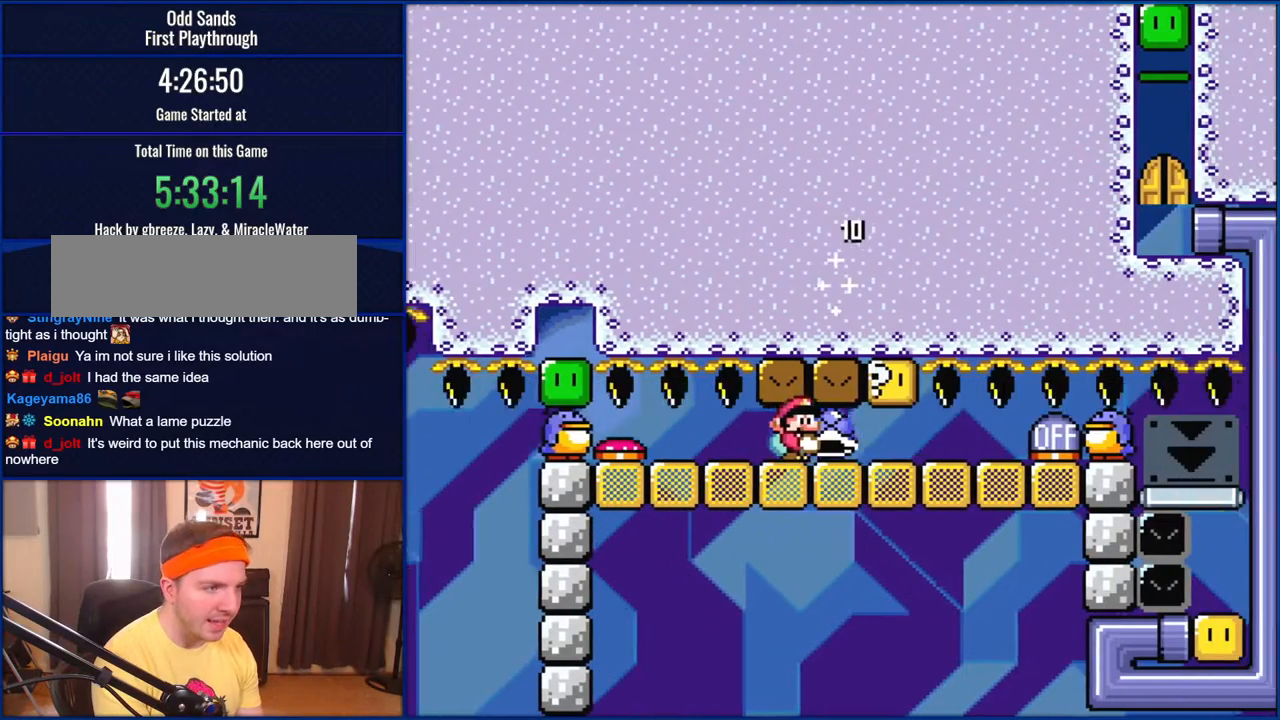
{"buttons": ["Y", "DPAD_DOWN", "DPAD_LEFT"], "events": [[133, "B", "down"], [133, "DPAD_LEFT", "down"], [133, "DPAD_RIGHT", "up"], [283, "B", "up"], [350, "DPAD_LEFT", "up"], [467, "DPAD_LEFT", "down"]]}
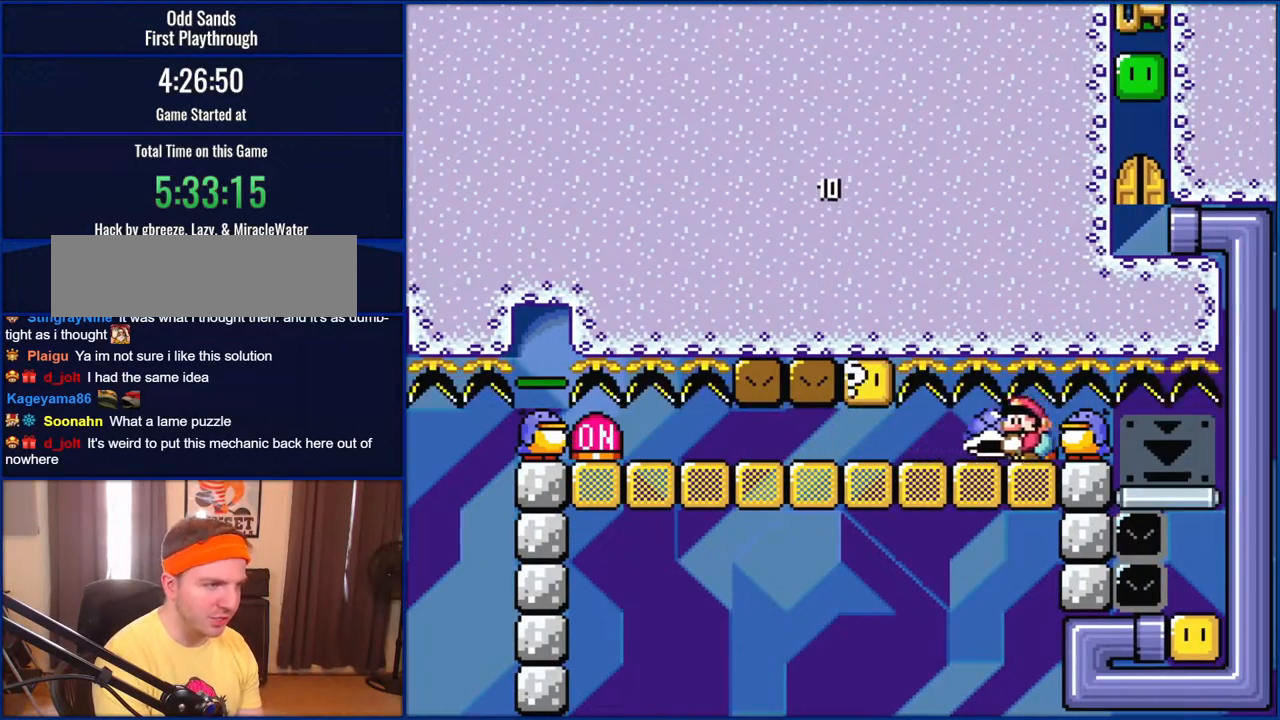
{"buttons": ["Y", "DPAD_DOWN", "DPAD_RIGHT"], "events": [[317, "B", "down"], [317, "DPAD_LEFT", "up"], [350, "DPAD_RIGHT", "down"], [433, "B", "up"]]}
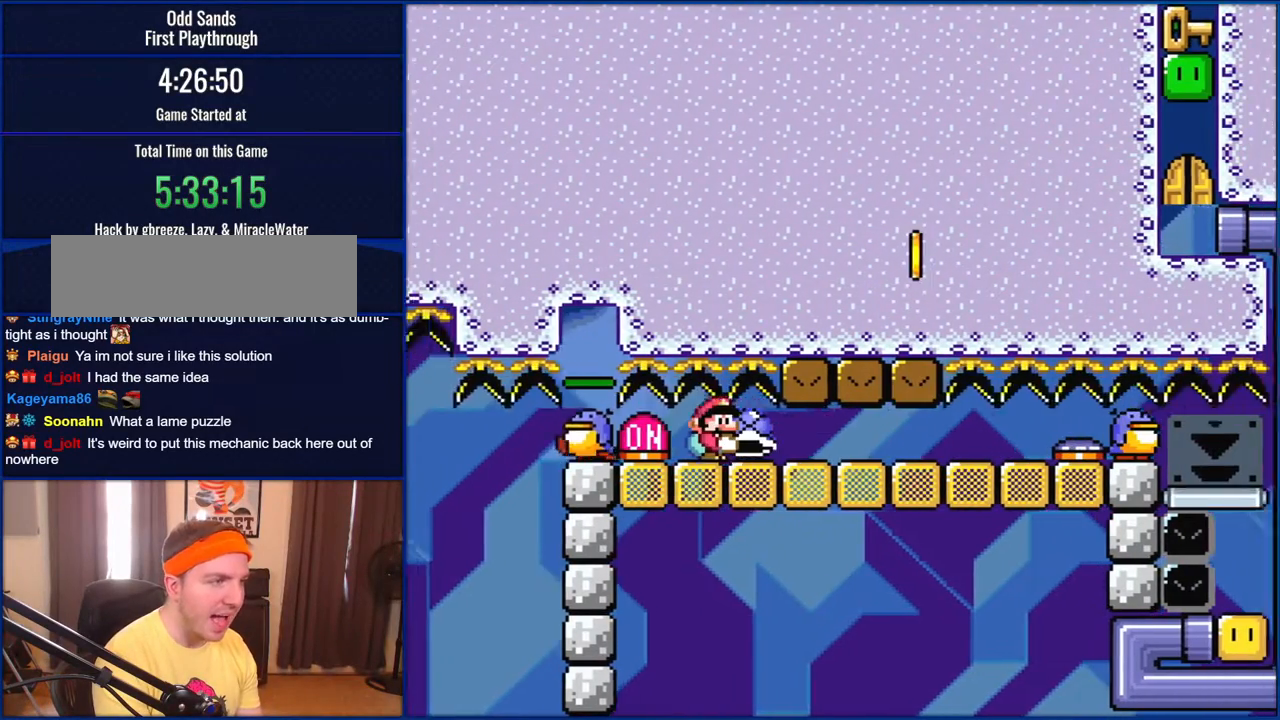
{"buttons": ["Y", "DPAD_DOWN", "DPAD_RIGHT"], "events": []}
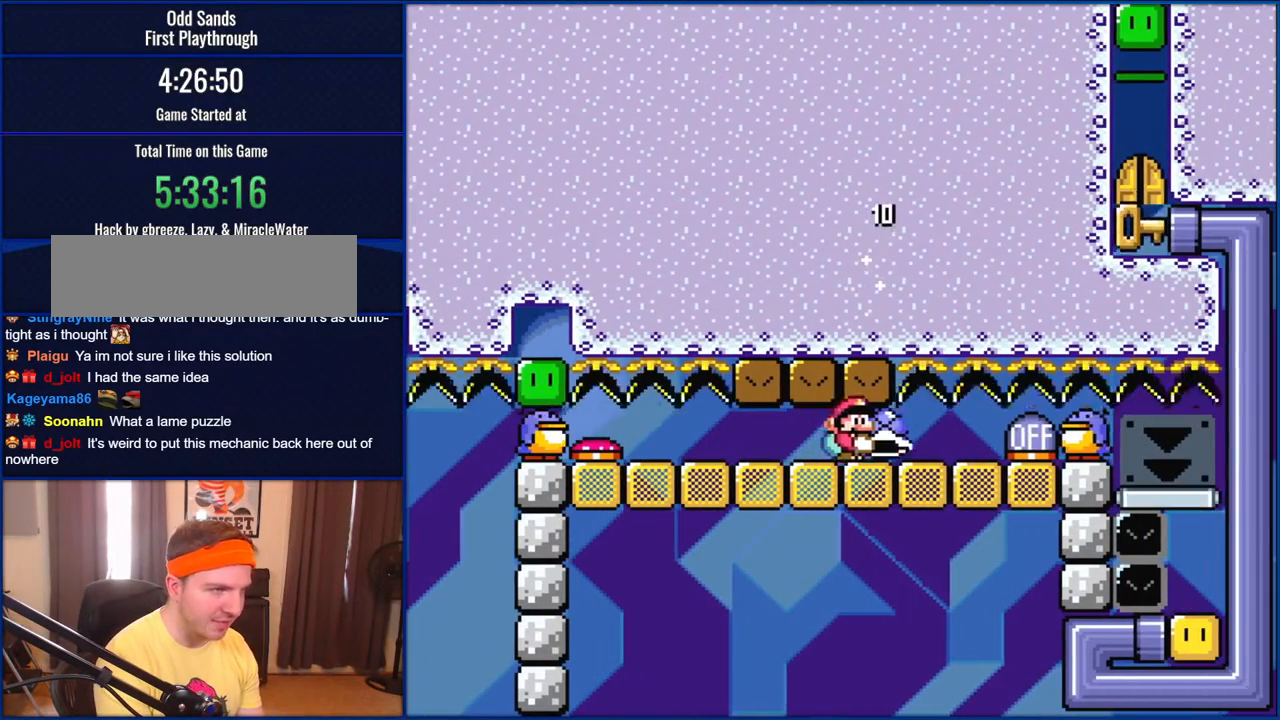
{"buttons": ["Y", "DPAD_DOWN", "DPAD_RIGHT"], "events": [[267, "Y", "up"], [367, "Y", "down"]]}
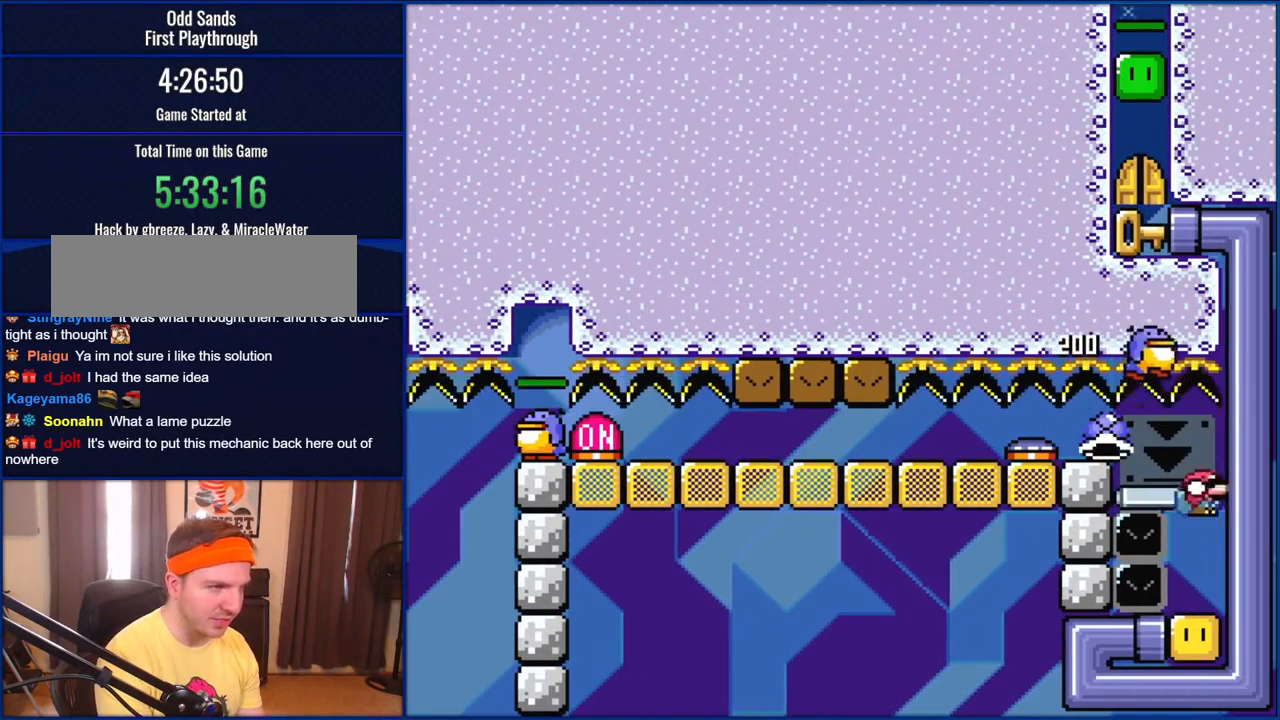
{"buttons": ["A", "X"], "events": [[317, "Y", "up"], [350, "DPAD_DOWN", "up"], [350, "DPAD_RIGHT", "up"], [417, "A", "down"], [433, "X", "down"]]}
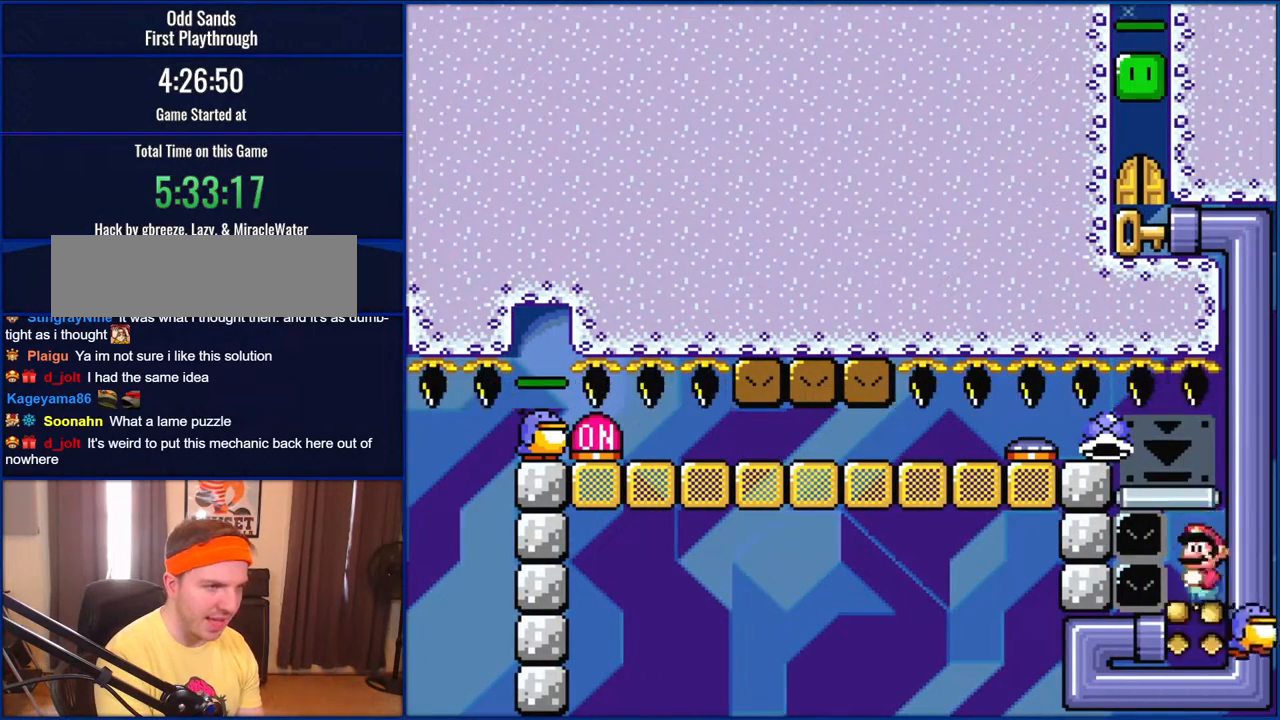
{"buttons": ["X"], "events": [[367, "A", "up"]]}
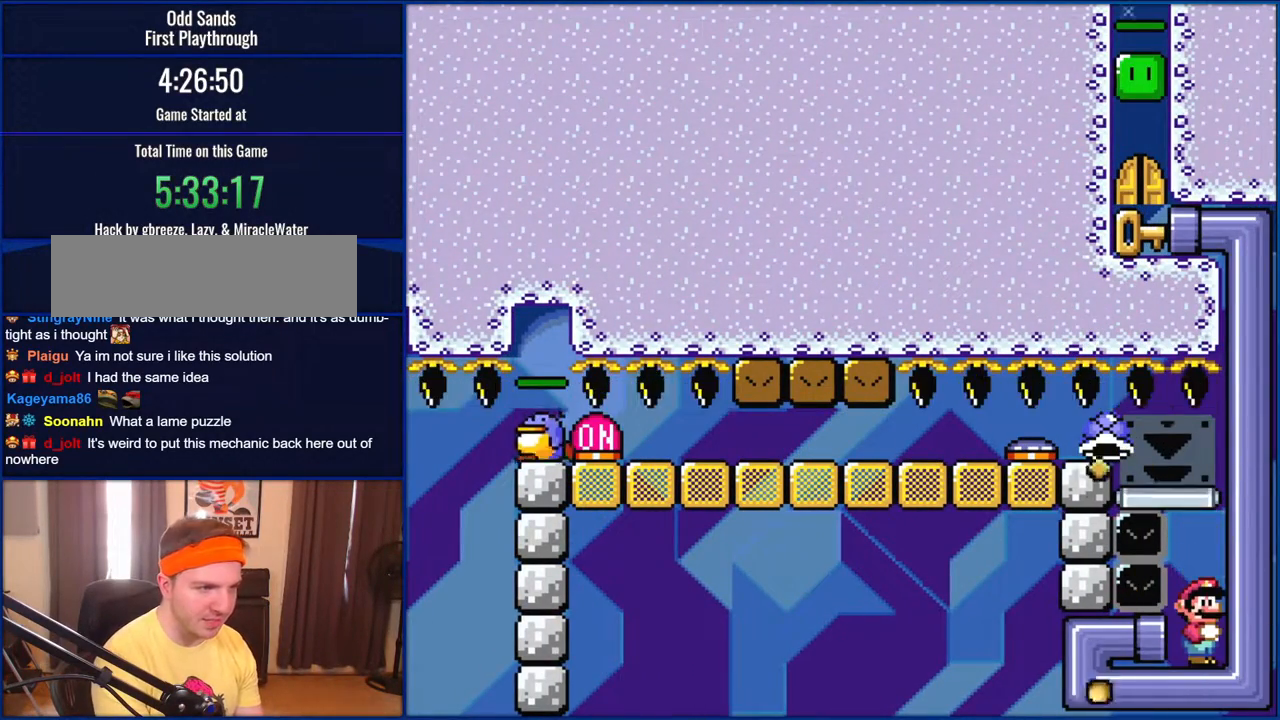
{"buttons": ["A", "X", "DPAD_LEFT"], "events": [[317, "A", "down"], [317, "DPAD_LEFT", "down"]]}
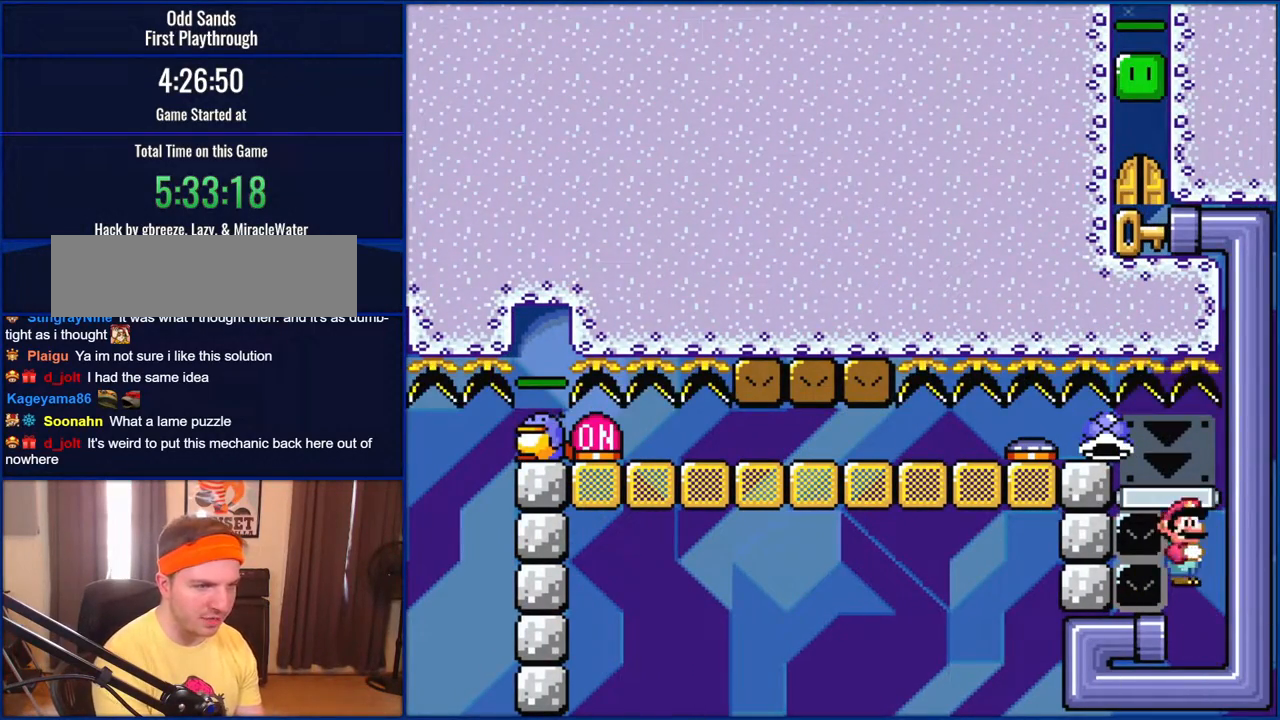
{"buttons": ["X"], "events": [[50, "DPAD_LEFT", "up"], [350, "A", "up"]]}
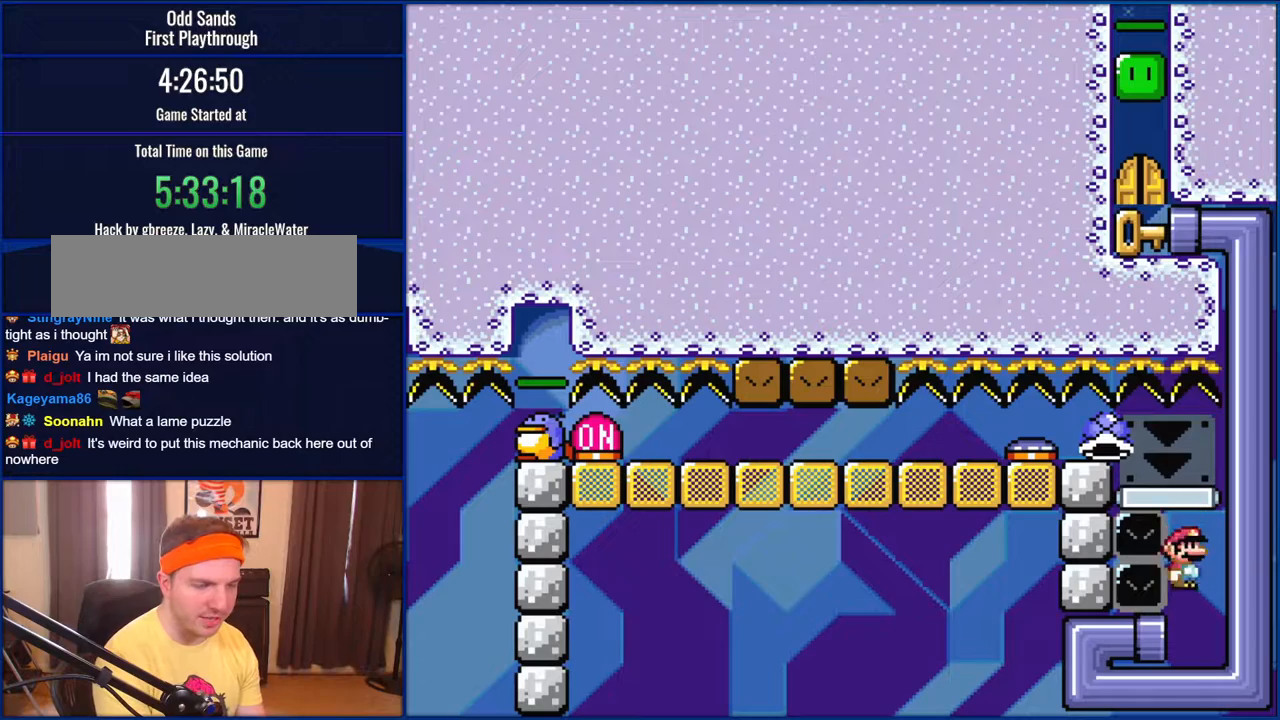
{"buttons": ["X"], "events": []}
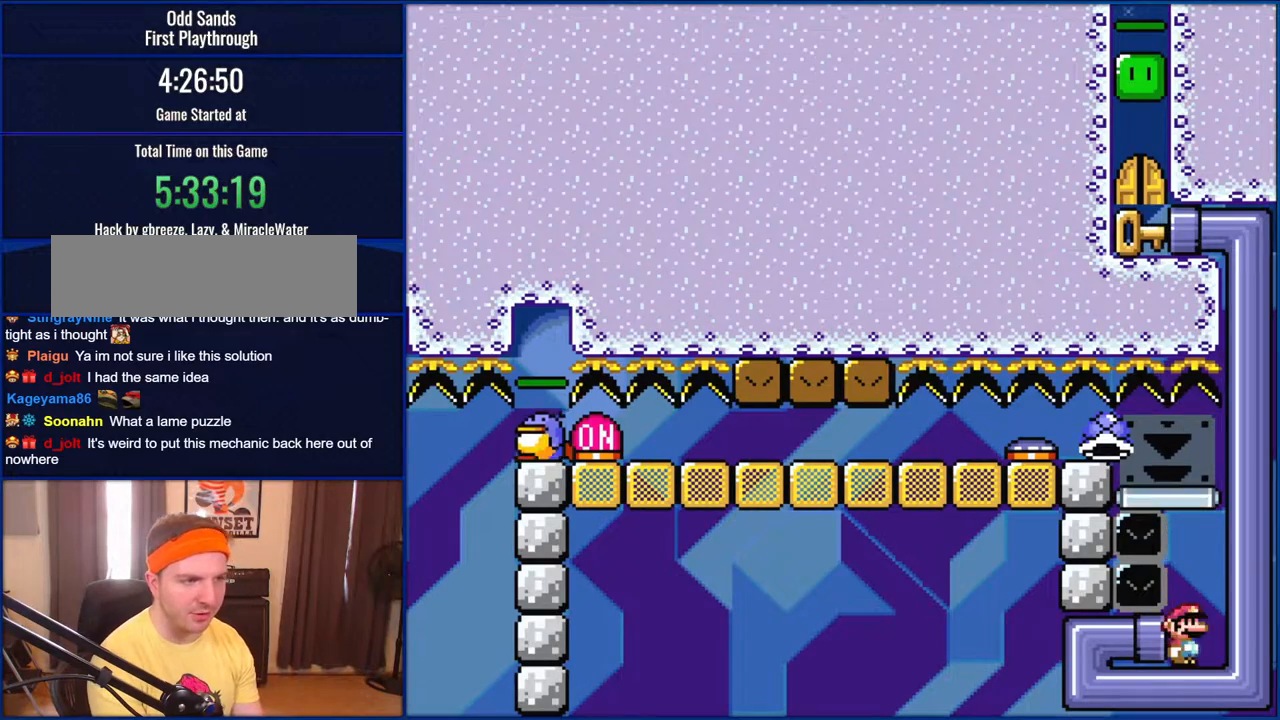
{"buttons": ["X"], "events": [[150, "DPAD_LEFT", "down"], [433, "DPAD_LEFT", "up"]]}
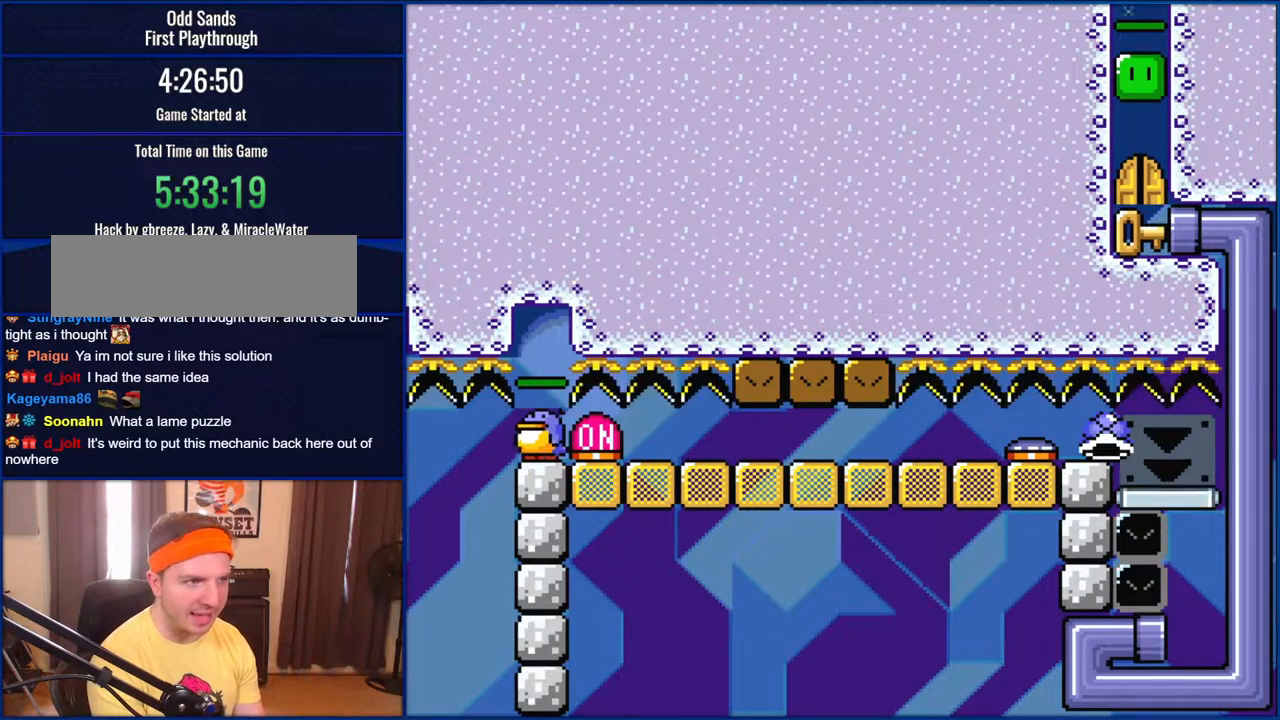
{"buttons": [], "events": [[17, "X", "up"]]}
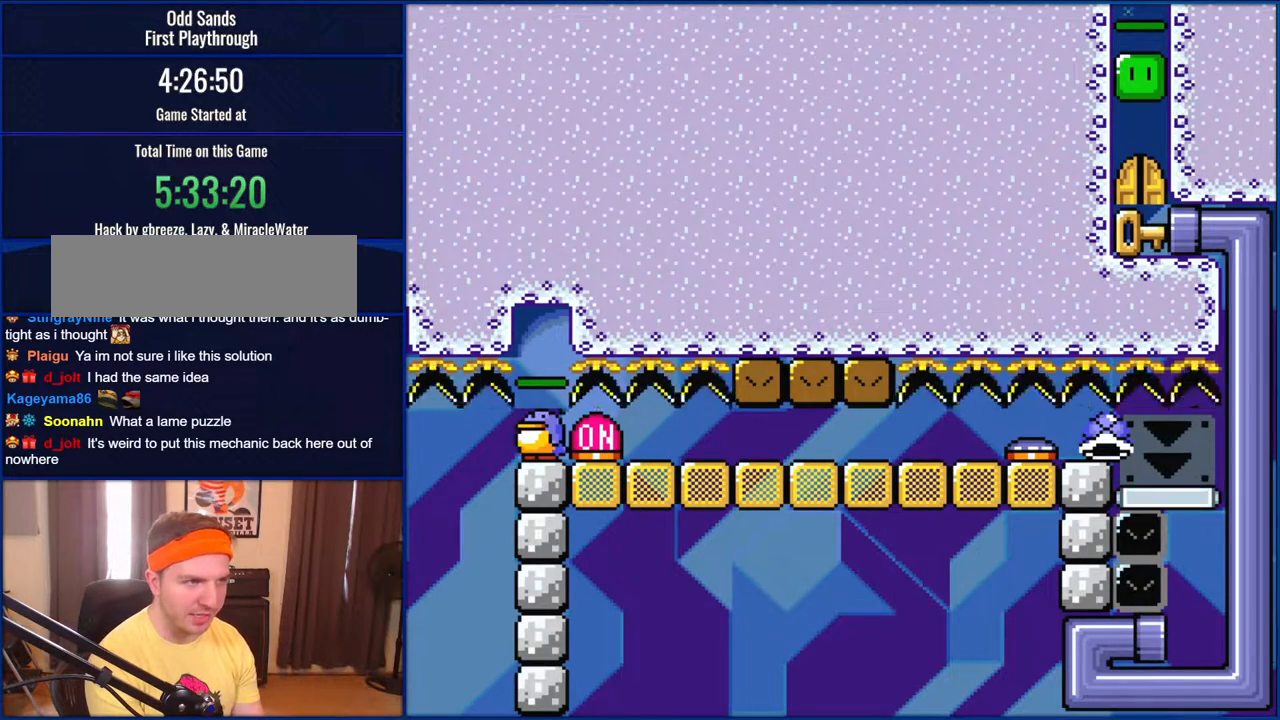
{"buttons": [], "events": []}
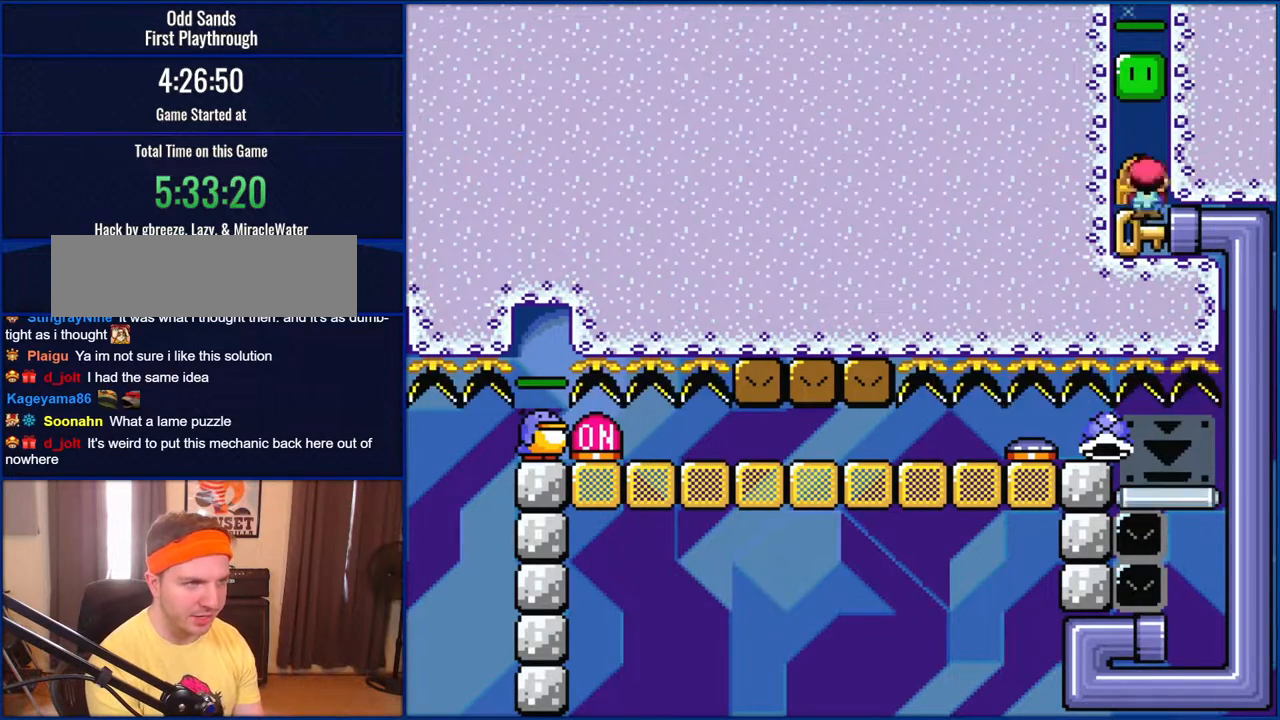
{"buttons": [], "events": [[50, "A", "down"], [167, "A", "up"]]}